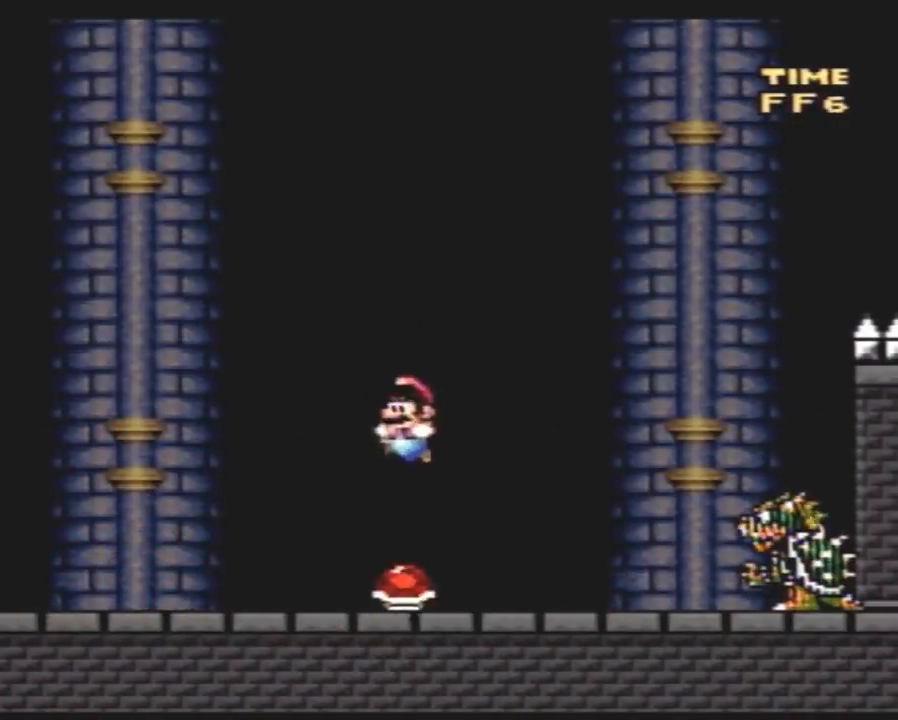
Gameplay with a controller (Nintendo layout); each line is a JSON object with the inputs held at the frame after it. "events" lists button and stick changes between this image and that frame as [ms after this image, input, new state], when the widget could be followed in between. Not read: B L3 R3.
{"buttons": ["Y", "DPAD_RIGHT"], "events": [[267, "DPAD_LEFT", "up"], [300, "DPAD_RIGHT", "down"]]}
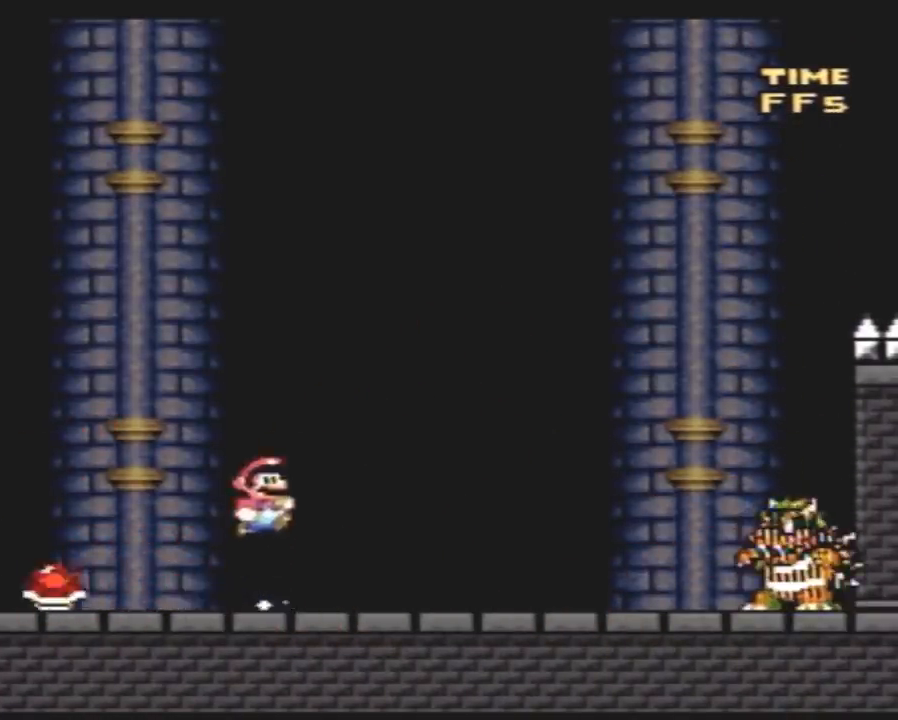
{"buttons": ["Y", "DPAD_LEFT"], "events": [[33, "DPAD_LEFT", "down"], [33, "DPAD_RIGHT", "up"], [283, "DPAD_LEFT", "up"], [317, "DPAD_RIGHT", "down"], [383, "DPAD_LEFT", "down"], [383, "DPAD_RIGHT", "up"]]}
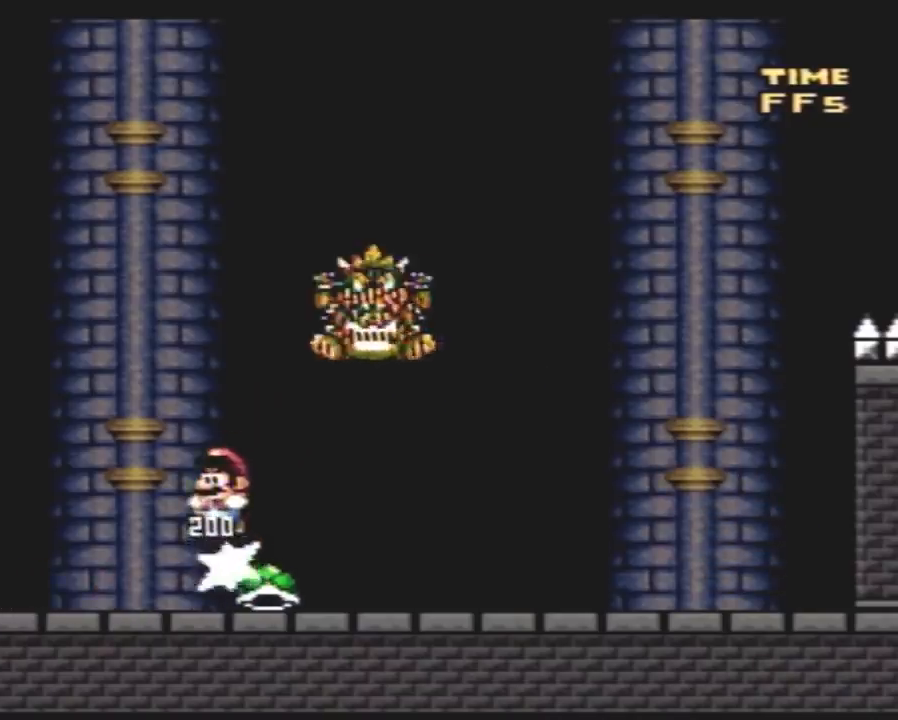
{"buttons": ["Y", "DPAD_RIGHT"], "events": [[400, "DPAD_LEFT", "up"], [400, "DPAD_RIGHT", "down"]]}
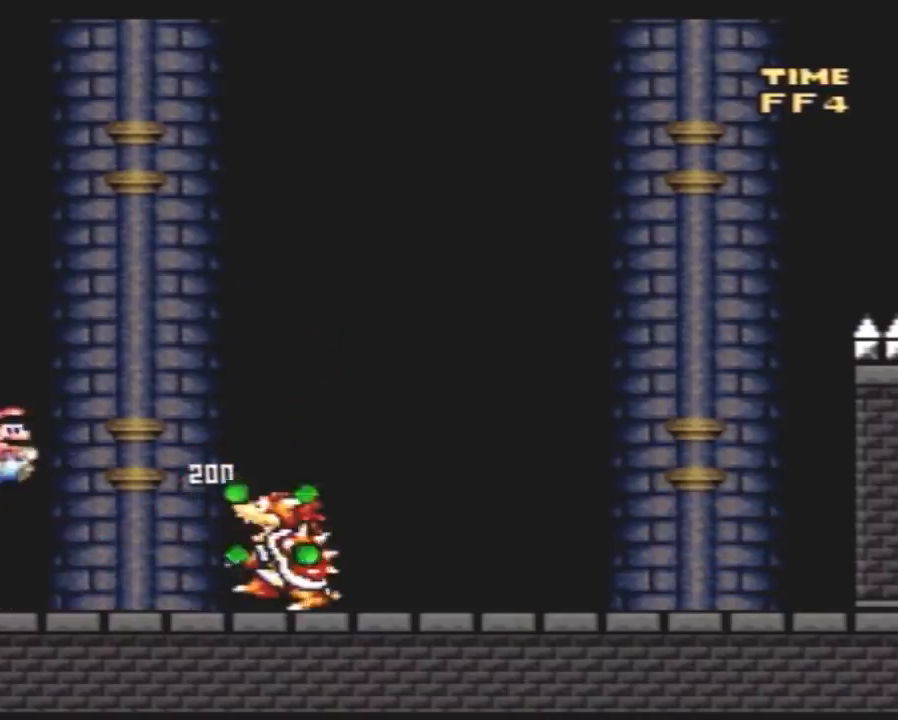
{"buttons": ["Y", "DPAD_RIGHT"], "events": [[183, "DPAD_RIGHT", "up"], [217, "DPAD_LEFT", "down"], [367, "DPAD_LEFT", "up"], [367, "DPAD_RIGHT", "down"]]}
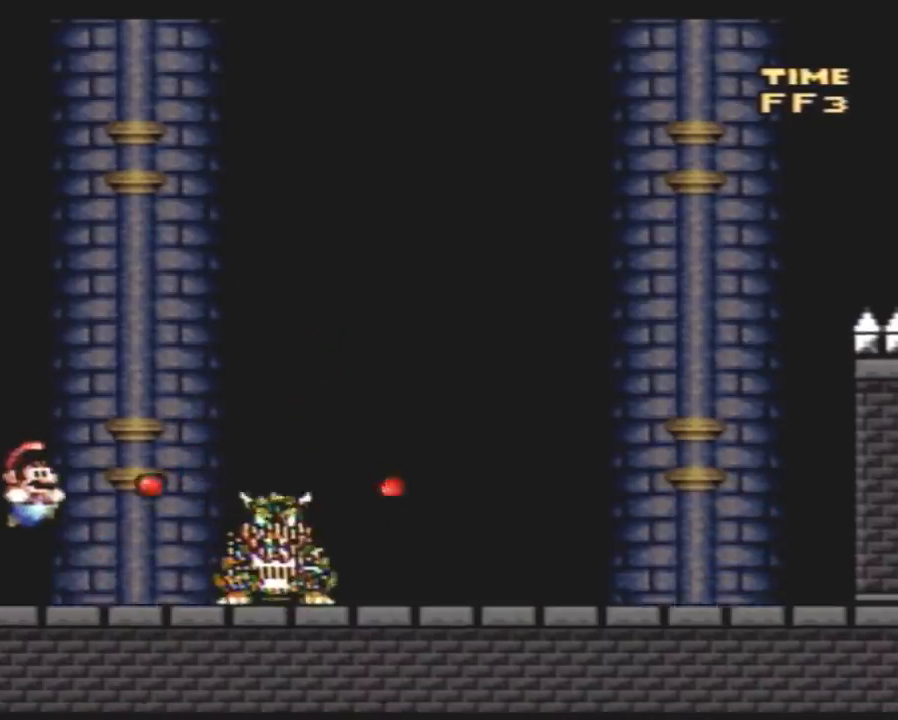
{"buttons": ["Y", "DPAD_RIGHT"], "events": [[217, "DPAD_LEFT", "down"], [217, "DPAD_RIGHT", "up"], [367, "DPAD_LEFT", "up"], [367, "DPAD_RIGHT", "down"]]}
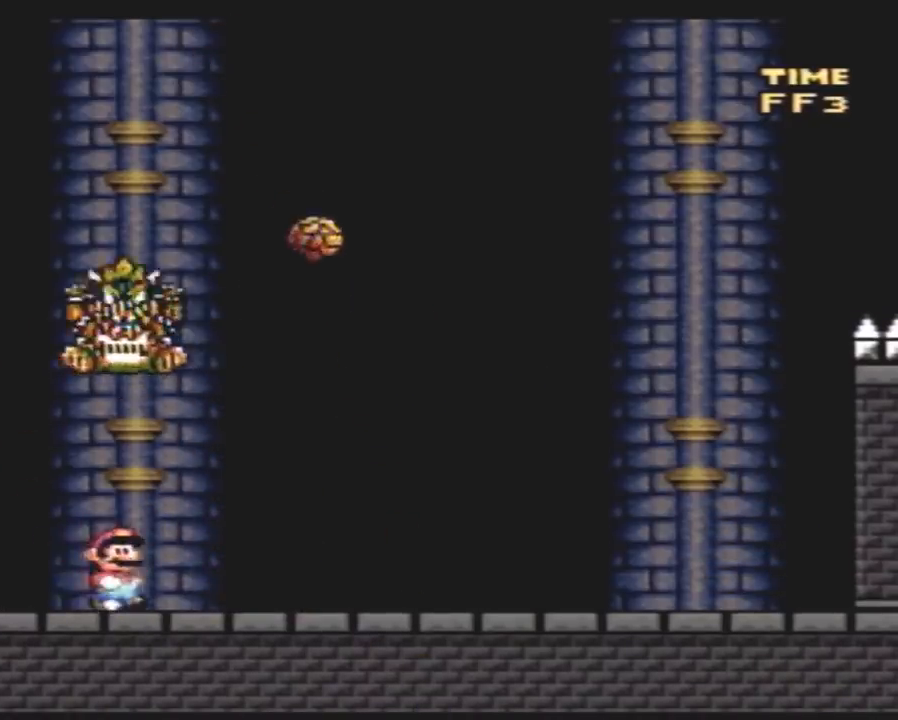
{"buttons": ["Y", "DPAD_LEFT"], "events": [[183, "A", "down"], [400, "DPAD_RIGHT", "up"], [433, "A", "up"], [433, "DPAD_LEFT", "down"]]}
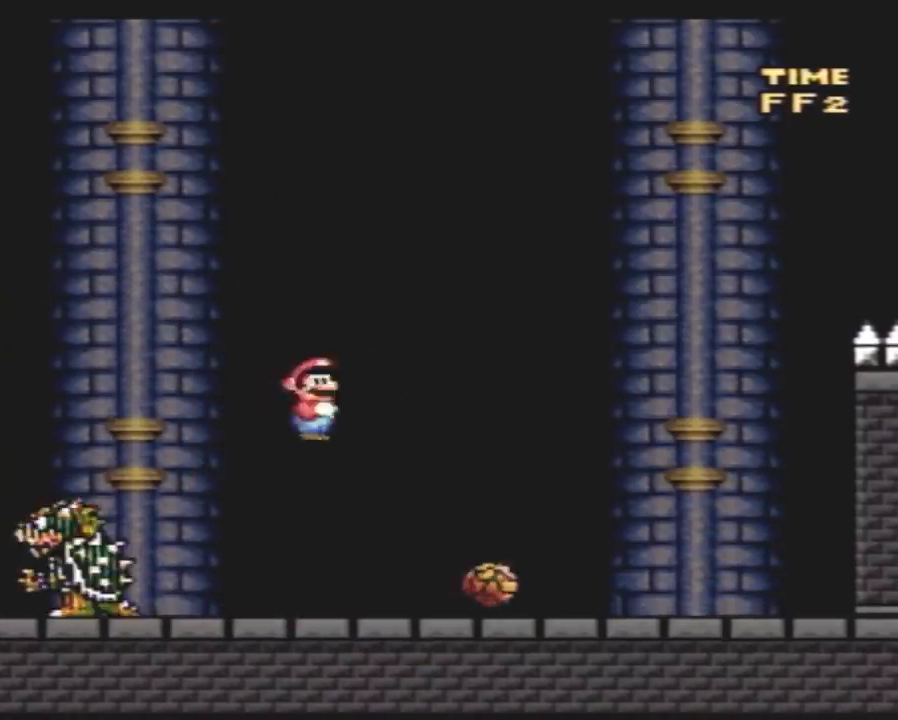
{"buttons": ["Y", "DPAD_RIGHT"], "events": [[100, "DPAD_LEFT", "up"], [100, "DPAD_RIGHT", "down"], [283, "DPAD_RIGHT", "up"], [367, "DPAD_RIGHT", "down"]]}
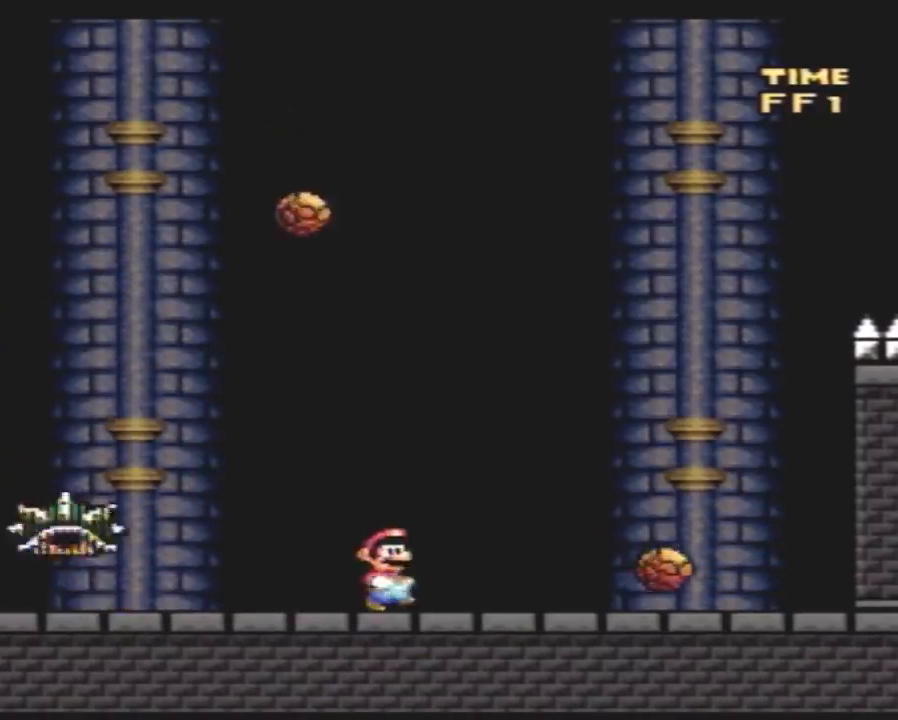
{"buttons": ["Y", "DPAD_LEFT"], "events": [[33, "A", "down"], [217, "DPAD_LEFT", "down"], [217, "DPAD_RIGHT", "up"], [283, "A", "up"], [400, "DPAD_LEFT", "up"], [400, "DPAD_RIGHT", "down"], [467, "DPAD_LEFT", "down"], [467, "DPAD_RIGHT", "up"]]}
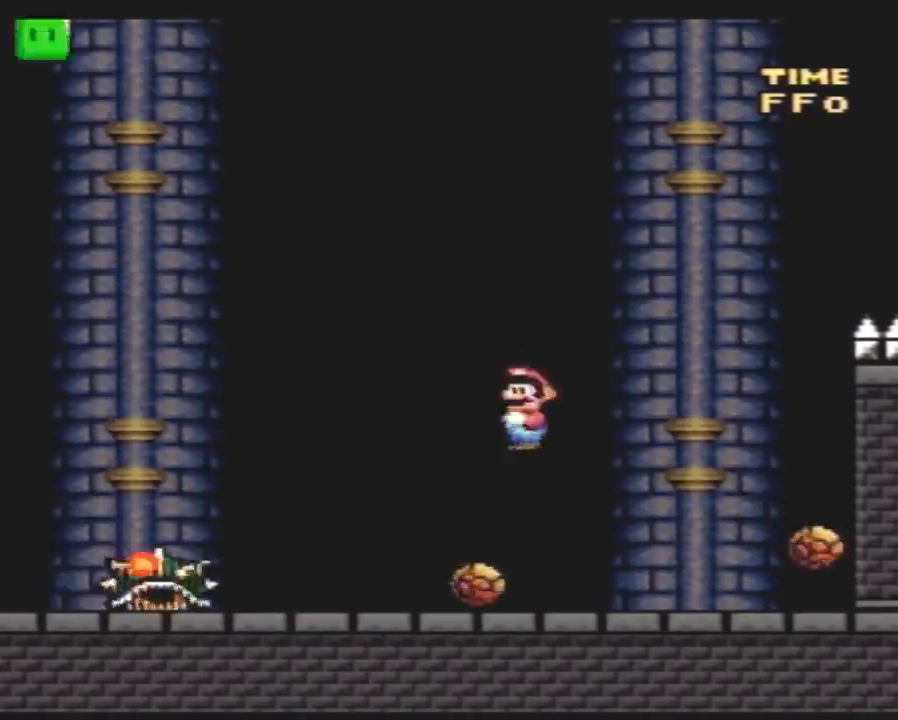
{"buttons": ["Y", "DPAD_LEFT"], "events": []}
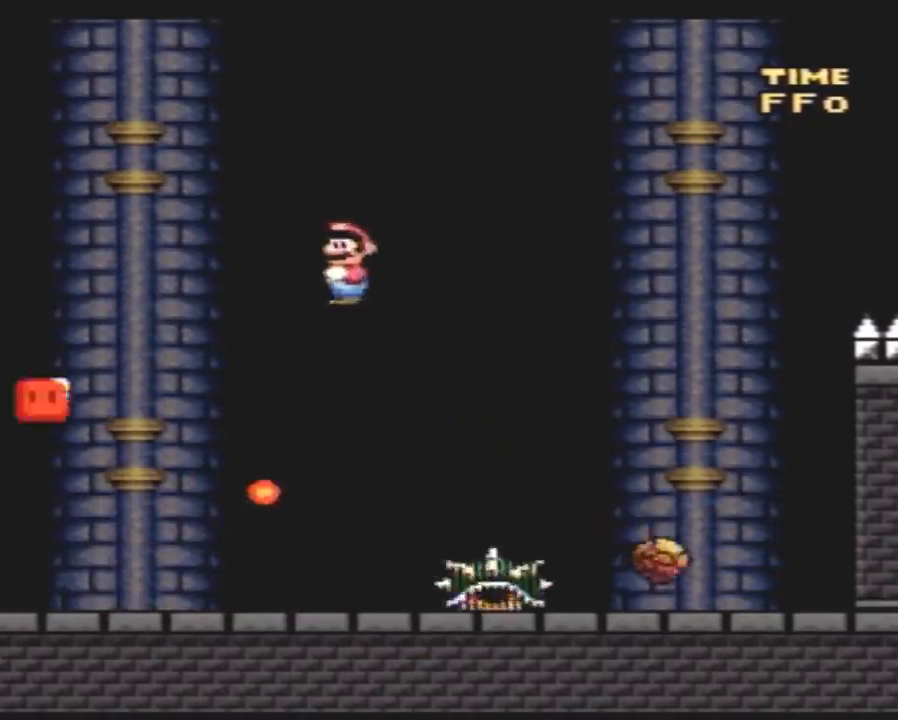
{"buttons": ["Y", "DPAD_RIGHT"], "events": [[450, "DPAD_LEFT", "up"], [483, "DPAD_RIGHT", "down"]]}
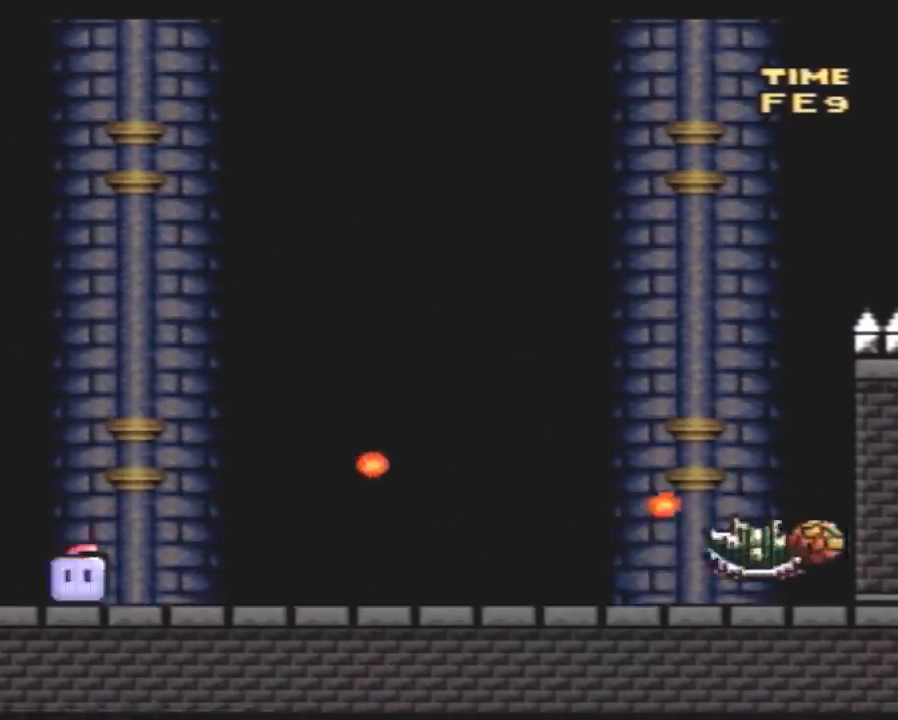
{"buttons": ["Y", "DPAD_RIGHT"], "events": []}
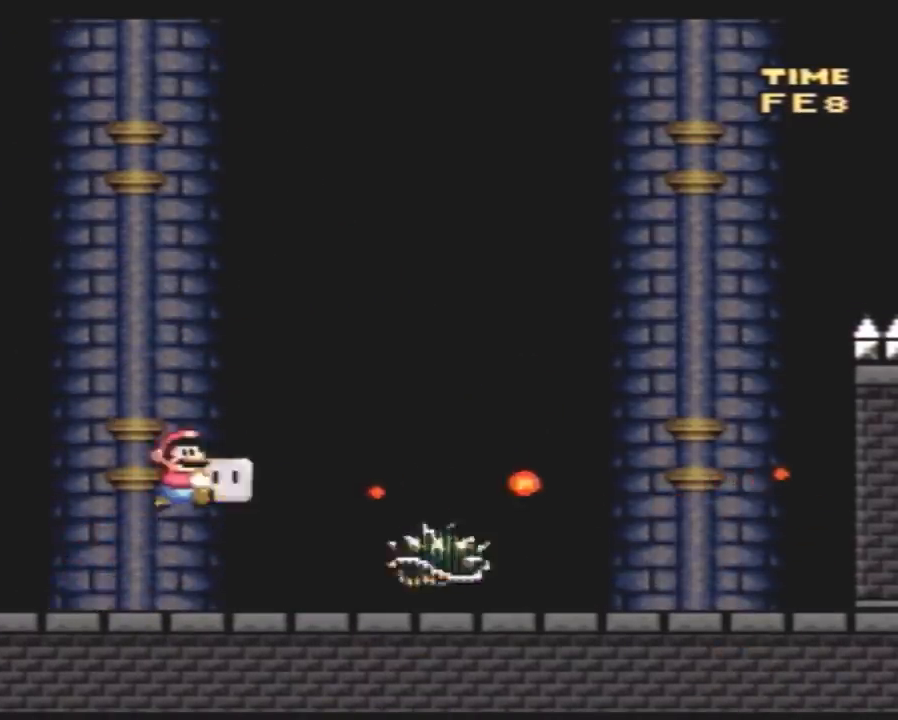
{"buttons": ["Y", "DPAD_RIGHT"], "events": []}
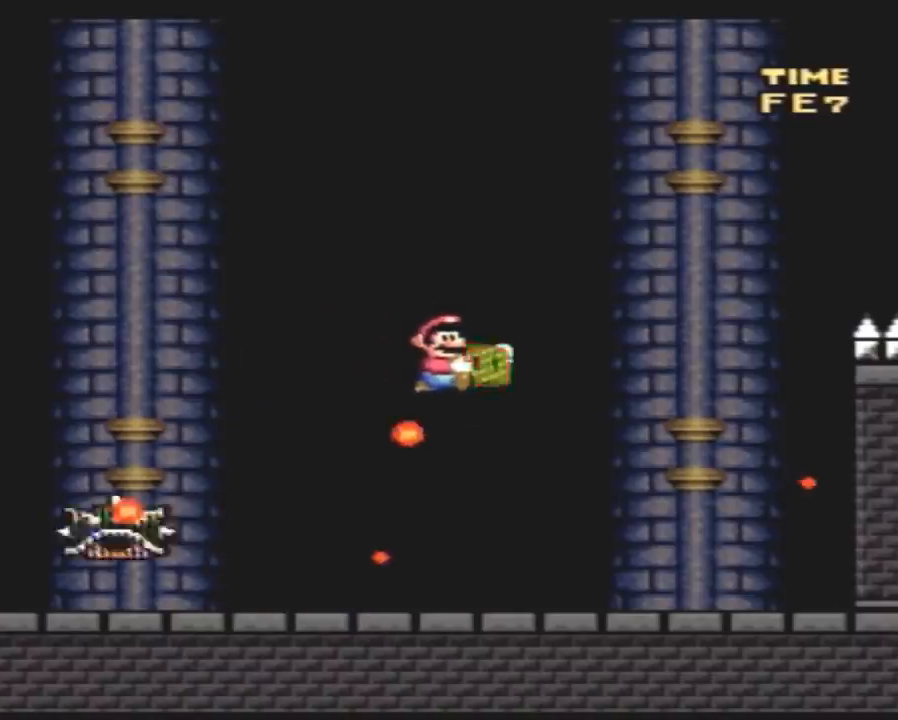
{"buttons": ["Y", "DPAD_LEFT"], "events": [[133, "DPAD_RIGHT", "up"], [267, "DPAD_LEFT", "down"]]}
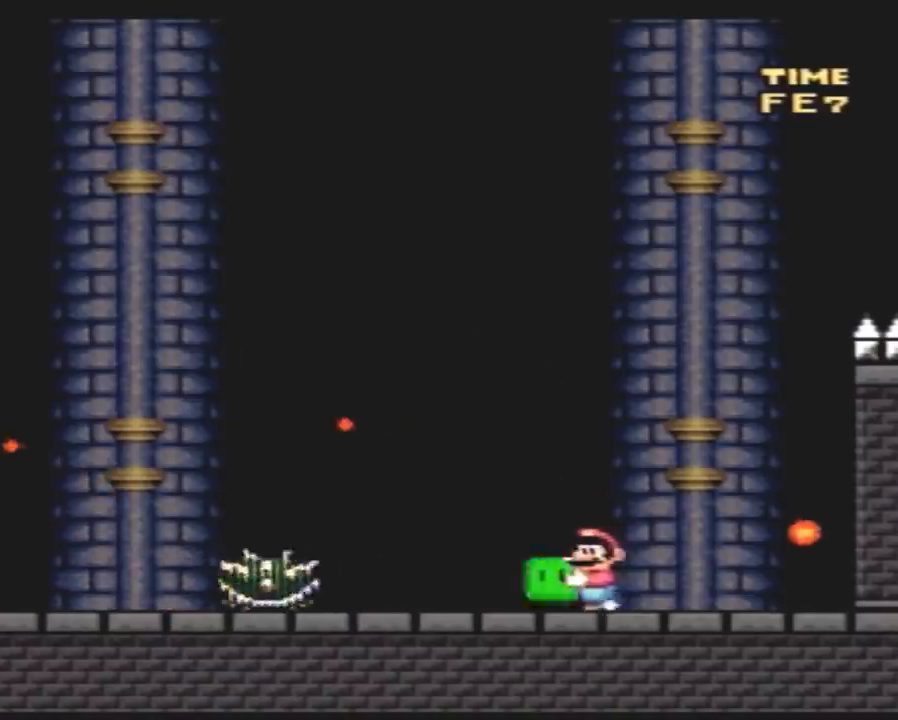
{"buttons": ["Y", "DPAD_LEFT"], "events": []}
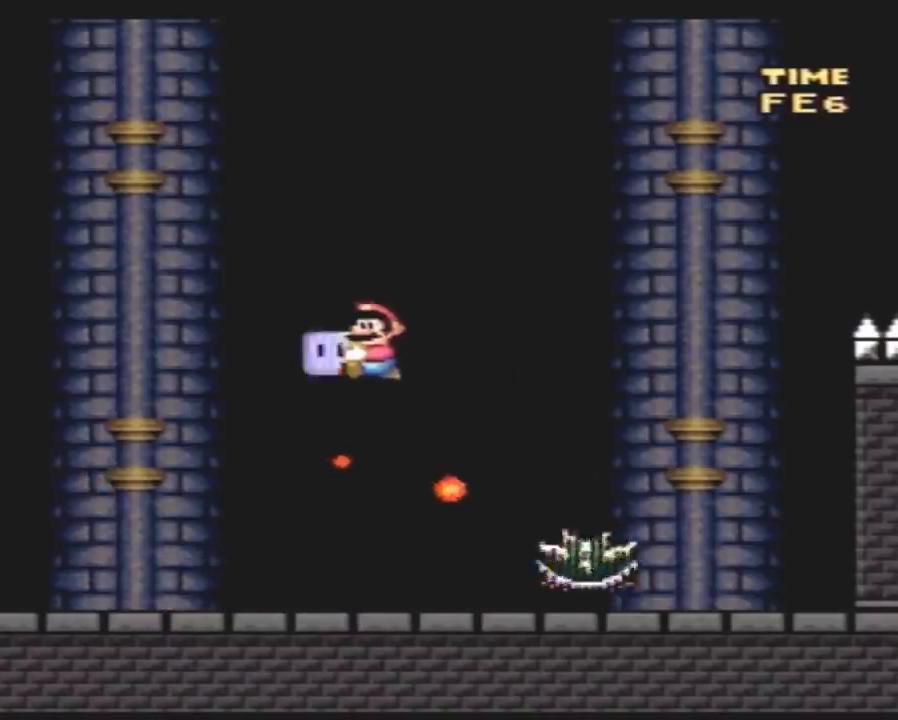
{"buttons": ["Y", "DPAD_LEFT"], "events": [[100, "DPAD_LEFT", "up"], [133, "DPAD_RIGHT", "down"], [133, "Y", "up"], [167, "Y", "down"], [200, "DPAD_RIGHT", "up"], [267, "DPAD_LEFT", "down"]]}
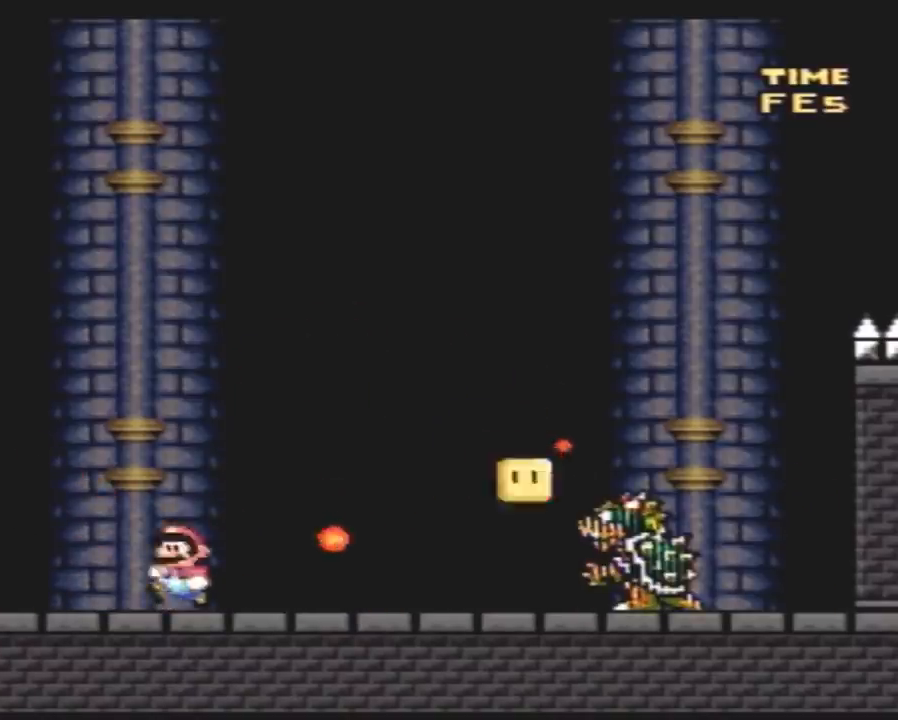
{"buttons": ["Y"], "events": [[83, "DPAD_LEFT", "up"], [100, "DPAD_RIGHT", "down"], [267, "DPAD_RIGHT", "up"]]}
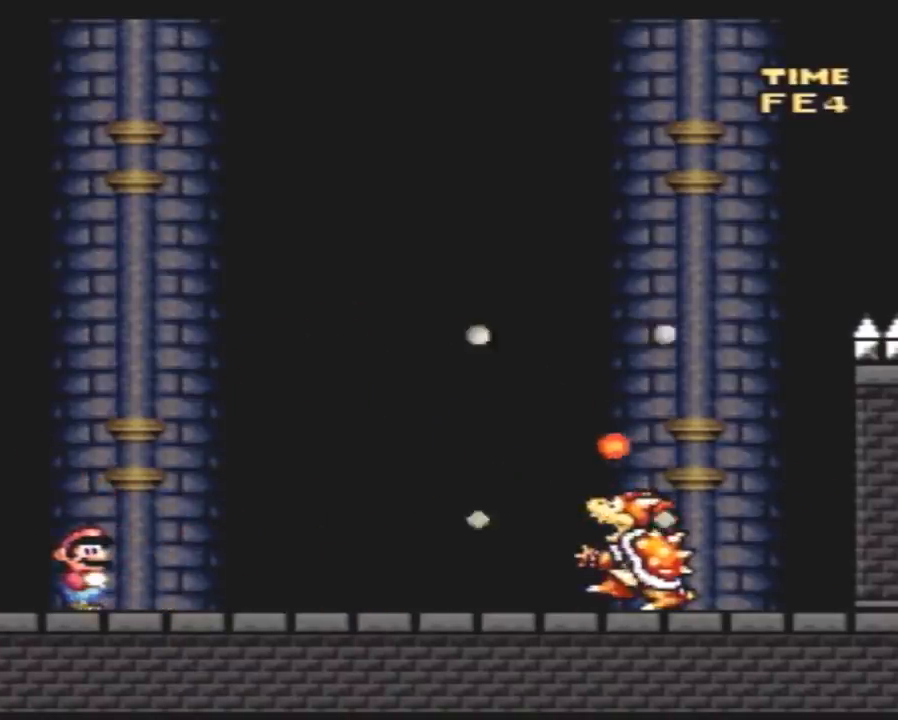
{"buttons": ["Y", "DPAD_RIGHT"], "events": [[333, "DPAD_RIGHT", "down"]]}
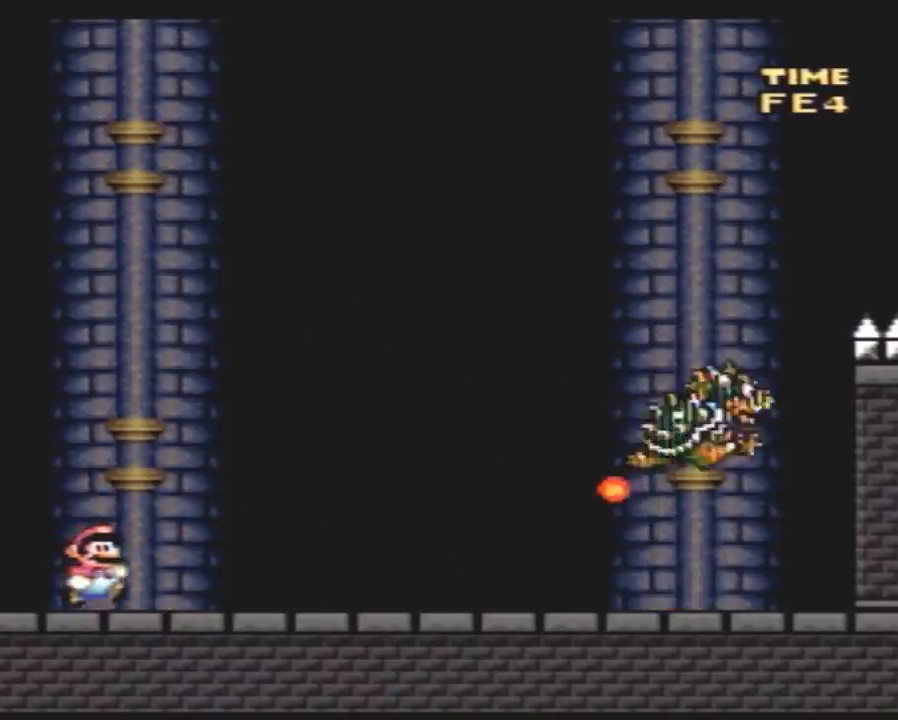
{"buttons": ["Y"], "events": [[217, "DPAD_LEFT", "down"], [217, "DPAD_RIGHT", "up"], [500, "DPAD_LEFT", "up"]]}
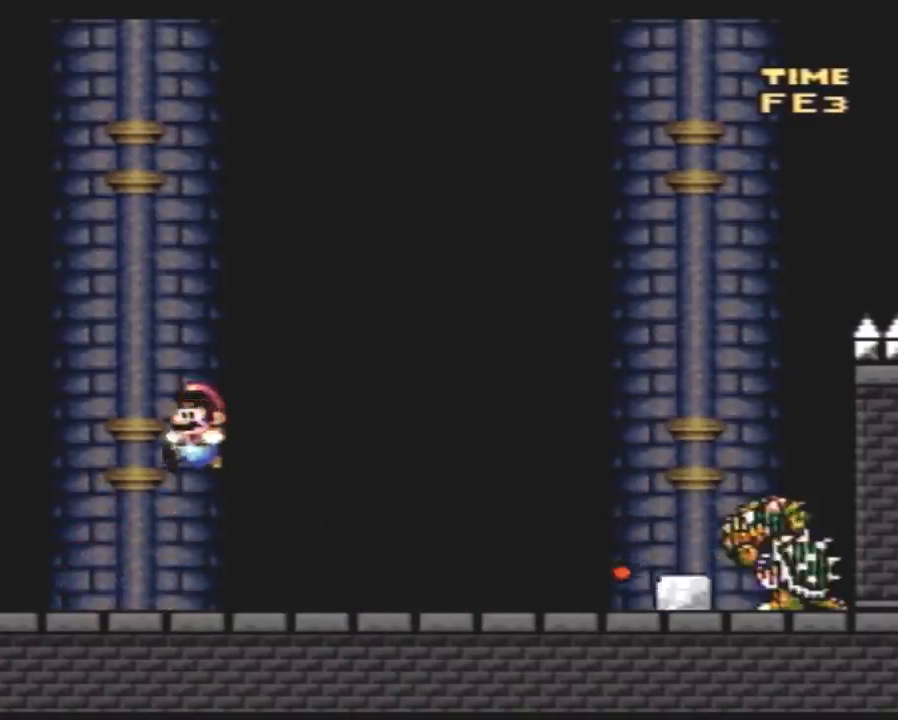
{"buttons": ["Y", "DPAD_LEFT"], "events": [[67, "DPAD_RIGHT", "down"], [467, "DPAD_LEFT", "down"], [467, "DPAD_RIGHT", "up"]]}
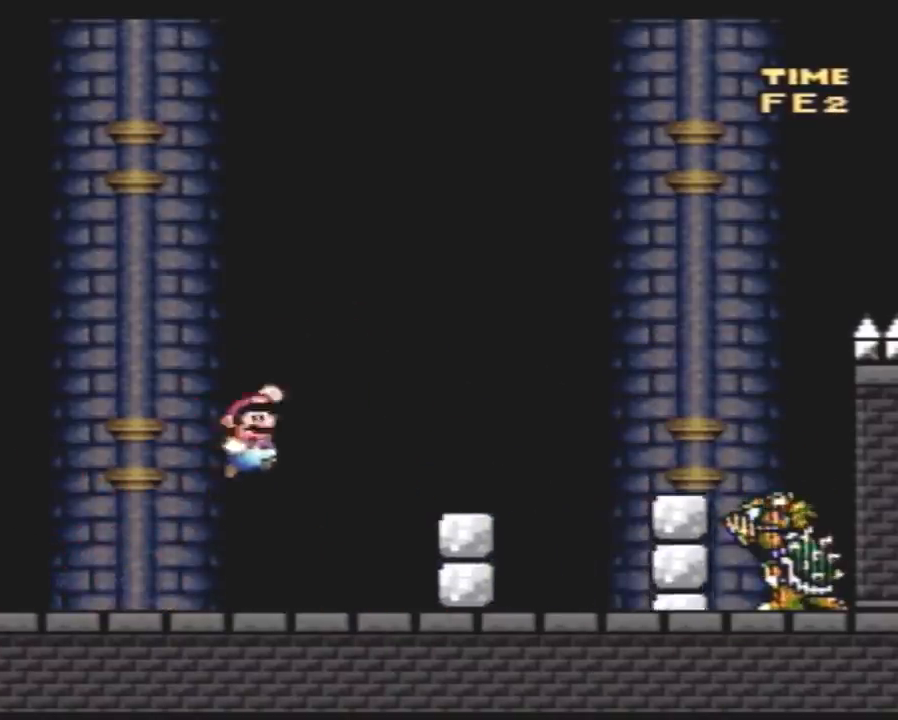
{"buttons": ["Y", "DPAD_RIGHT"], "events": [[250, "DPAD_LEFT", "up"], [283, "DPAD_RIGHT", "down"]]}
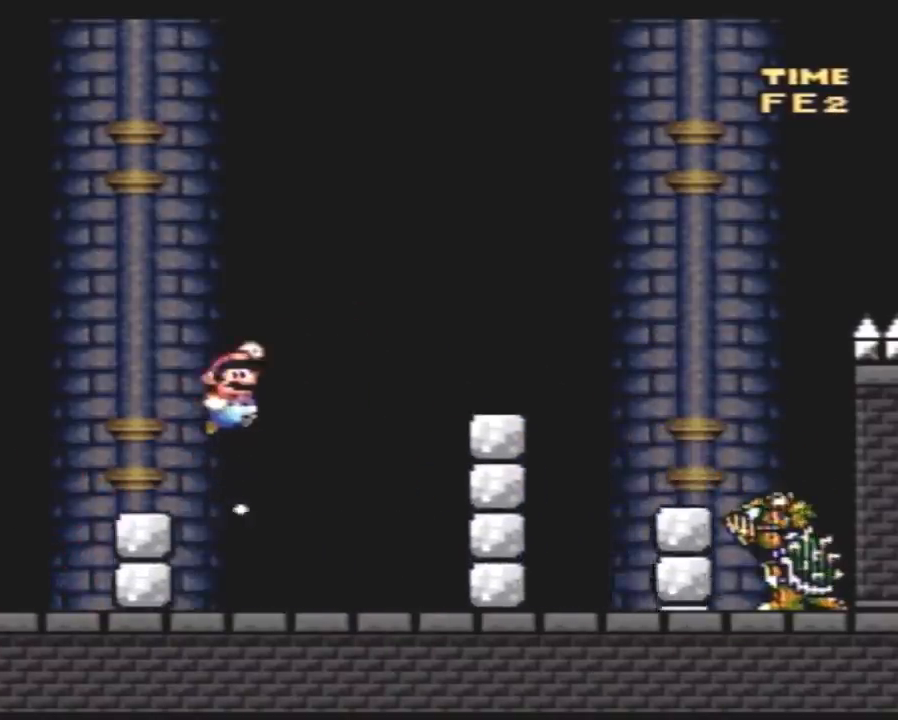
{"buttons": ["Y", "DPAD_LEFT"], "events": [[317, "DPAD_RIGHT", "up"], [367, "DPAD_LEFT", "down"]]}
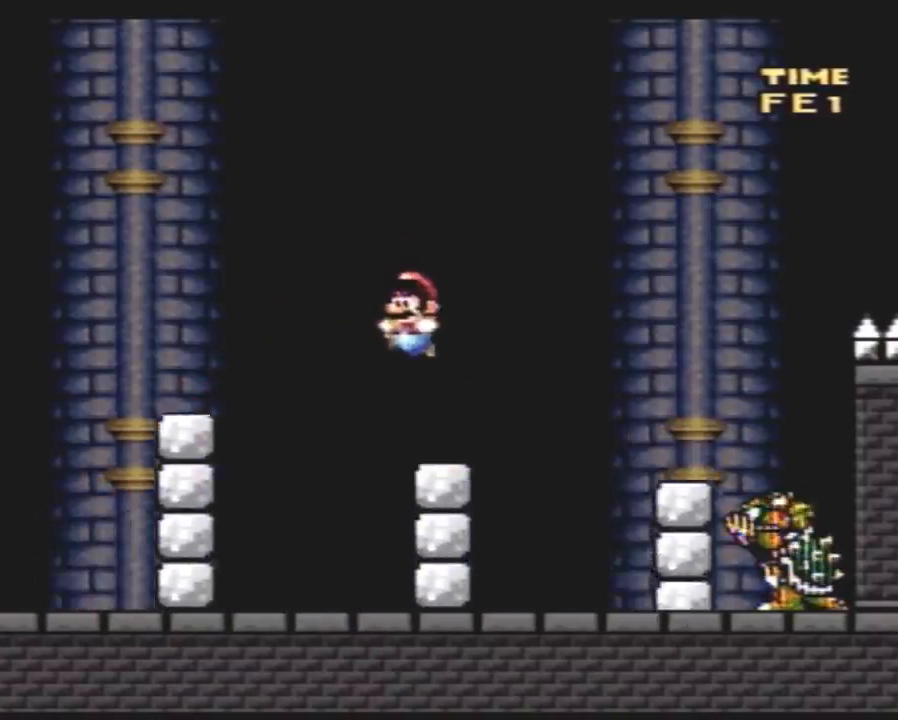
{"buttons": ["Y", "DPAD_RIGHT"], "events": [[133, "DPAD_LEFT", "up"], [133, "DPAD_RIGHT", "down"]]}
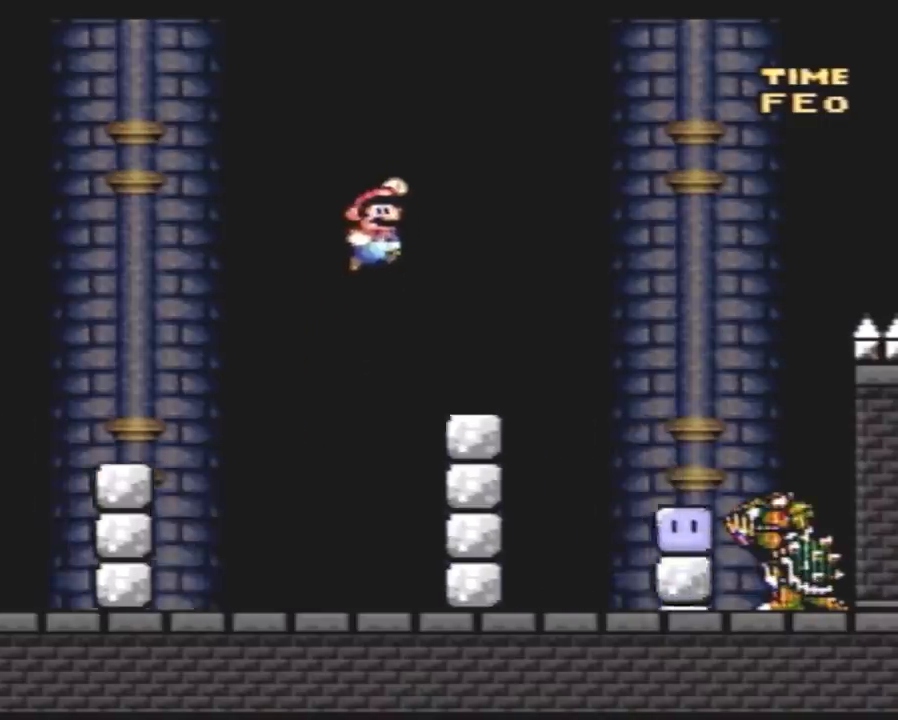
{"buttons": ["Y", "DPAD_RIGHT"], "events": [[233, "DPAD_RIGHT", "up"], [267, "DPAD_LEFT", "down"], [267, "Y", "up"], [367, "DPAD_LEFT", "up"], [383, "DPAD_RIGHT", "down"], [383, "Y", "down"]]}
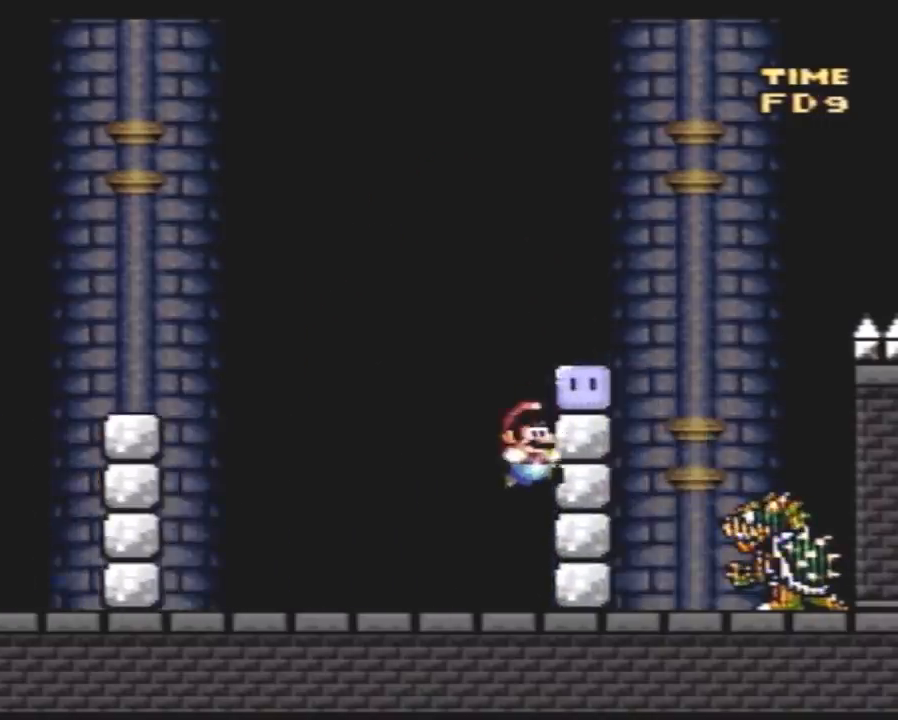
{"buttons": ["Y", "DPAD_RIGHT"], "events": [[333, "Y", "up"], [483, "Y", "down"]]}
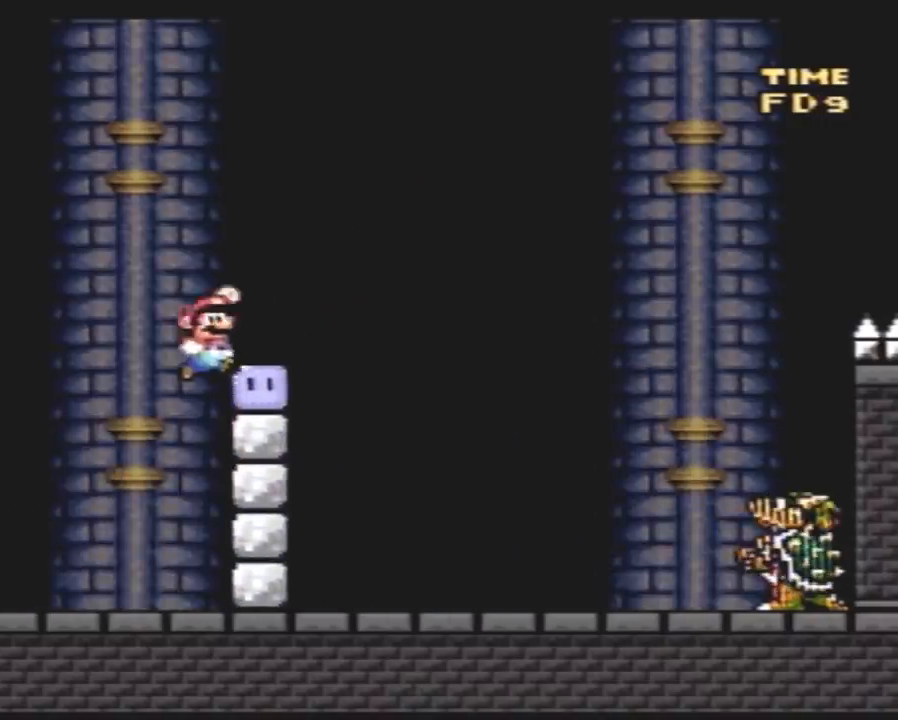
{"buttons": ["Y", "DPAD_LEFT"], "events": [[200, "Y", "up"], [250, "Y", "down"], [467, "DPAD_LEFT", "down"], [467, "DPAD_RIGHT", "up"]]}
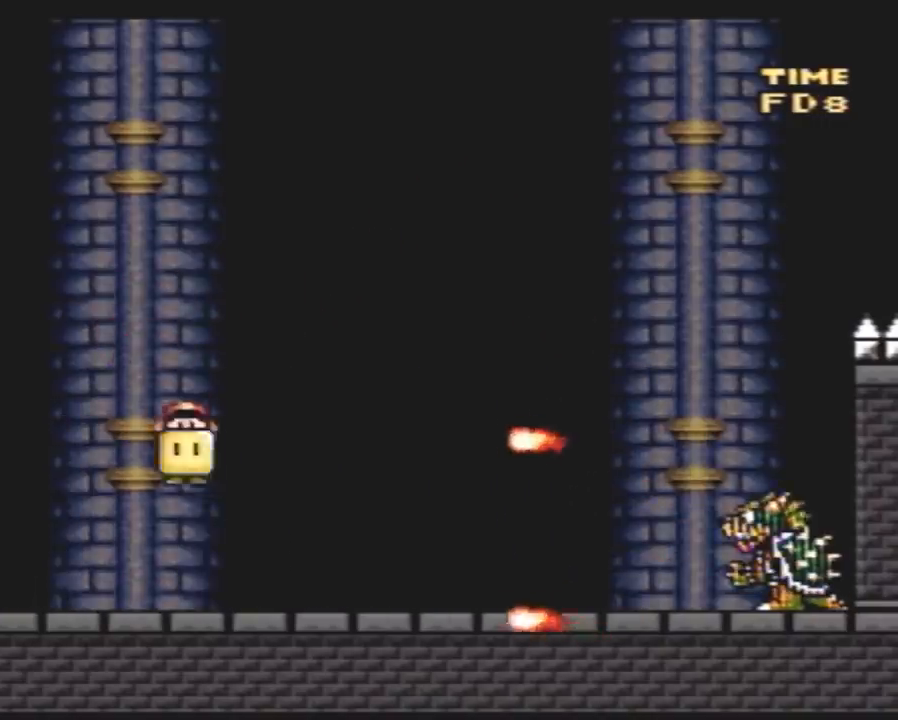
{"buttons": ["Y"], "events": [[217, "DPAD_LEFT", "up"], [217, "DPAD_RIGHT", "down"], [333, "DPAD_RIGHT", "up"]]}
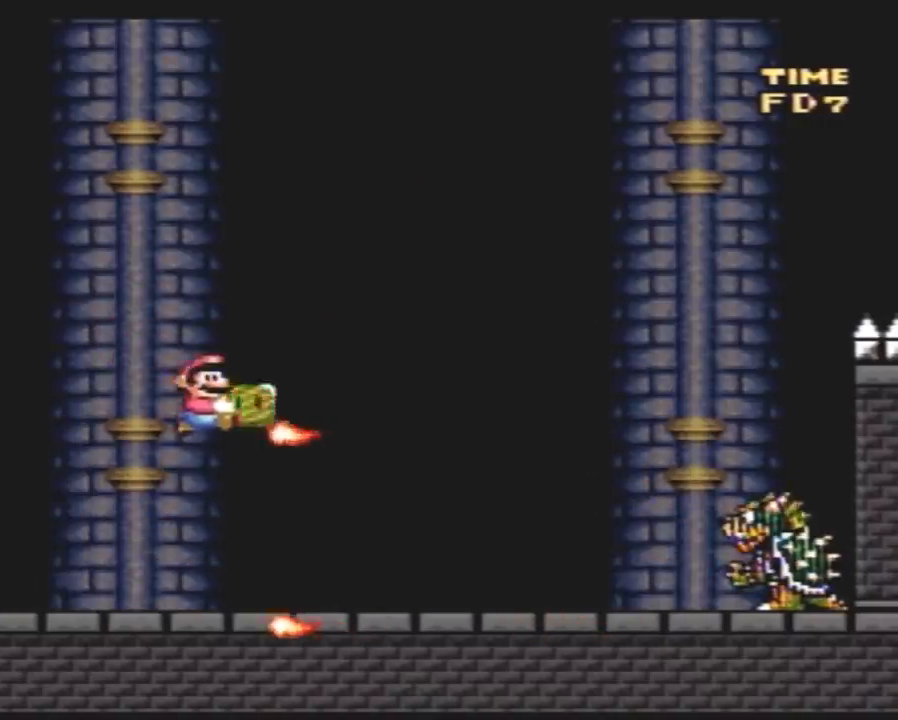
{"buttons": ["Y", "DPAD_LEFT"], "events": [[50, "DPAD_RIGHT", "down"], [267, "DPAD_RIGHT", "up"], [300, "DPAD_LEFT", "down"]]}
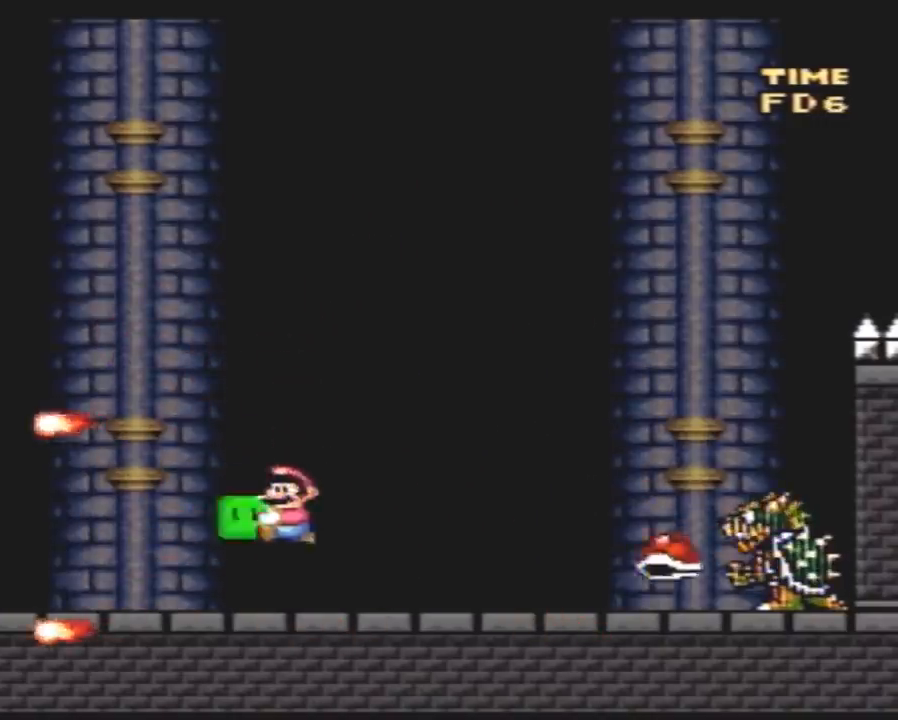
{"buttons": ["Y", "DPAD_RIGHT"], "events": [[17, "DPAD_LEFT", "up"], [50, "DPAD_RIGHT", "down"]]}
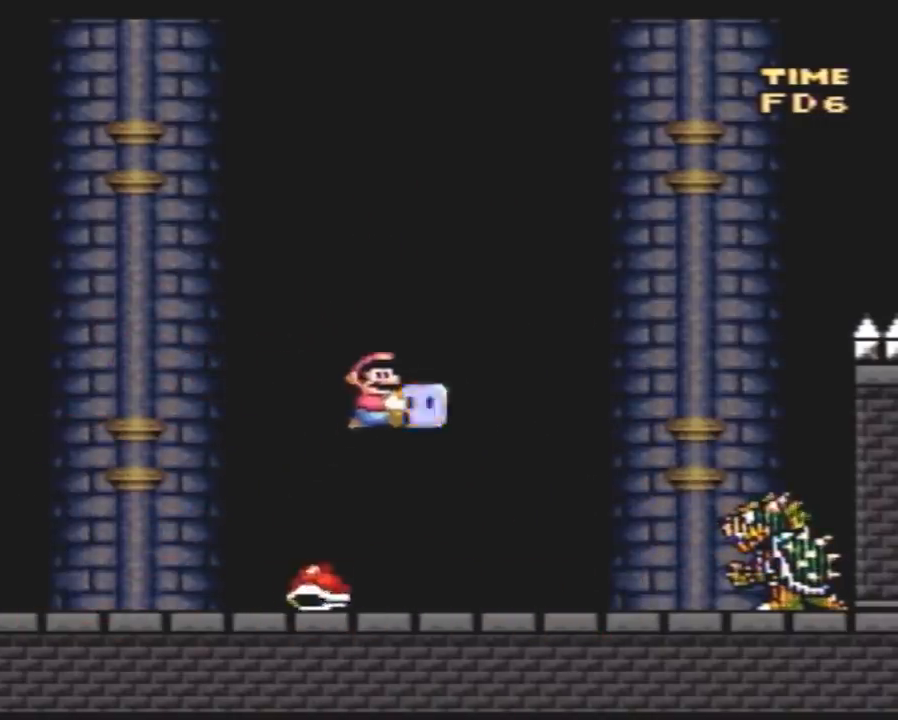
{"buttons": ["Y", "DPAD_RIGHT"], "events": [[50, "DPAD_RIGHT", "up"], [83, "DPAD_LEFT", "down"], [233, "DPAD_LEFT", "up"], [267, "DPAD_RIGHT", "down"], [383, "Y", "up"], [450, "Y", "down"]]}
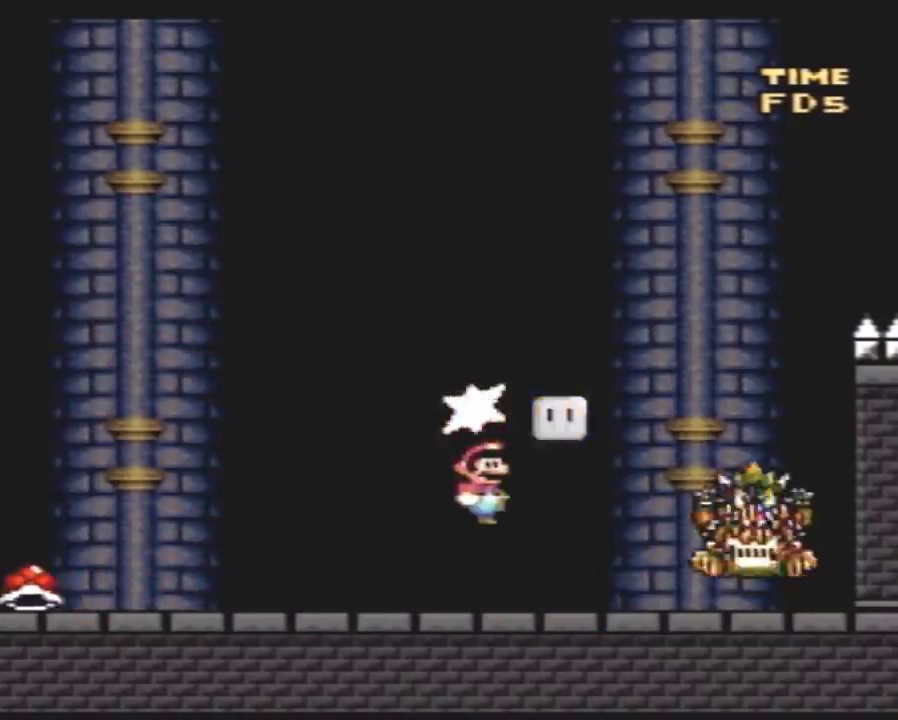
{"buttons": ["Y", "DPAD_RIGHT"], "events": [[50, "DPAD_LEFT", "down"], [50, "DPAD_RIGHT", "up"], [417, "DPAD_LEFT", "up"], [450, "DPAD_RIGHT", "down"]]}